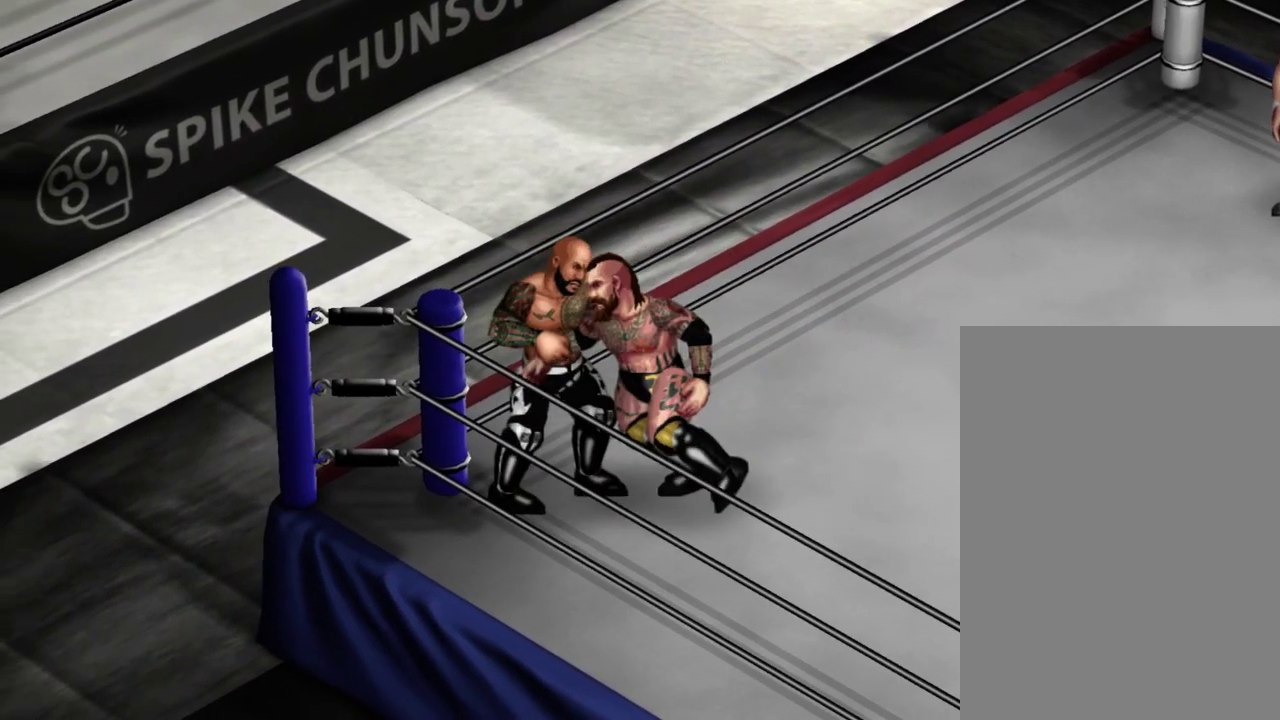
Gameplay with a controller (Xbox layout); each line is a JSON object with the inputs held at the frame after it (dt_ms = milliseconds from this image to that frame). "events" lists button and stick changes between this image and that frame as [ms after this image, input, new state], when the widget could be followed in between. Not read: L3 R3 left_stick right_stick.
{"dt_ms": 300, "buttons": [], "events": [[17, "DPAD_RIGHT", "up"]]}
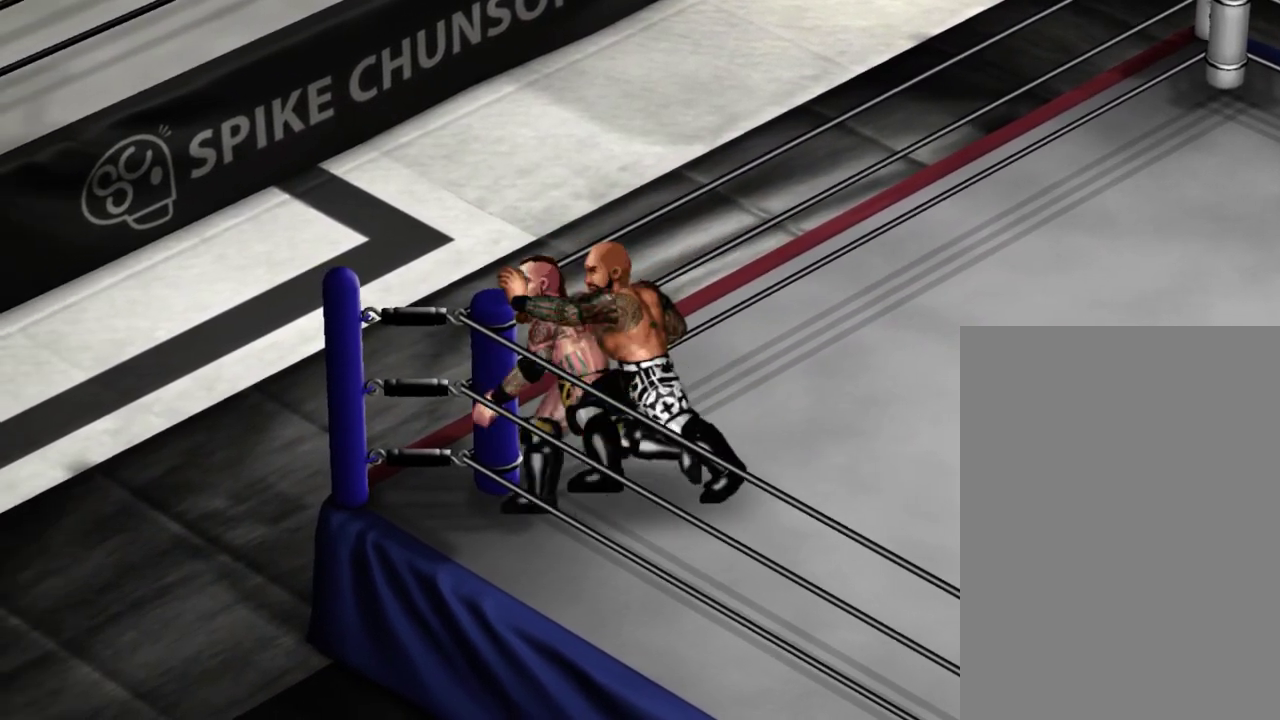
{"dt_ms": 400, "buttons": [], "events": []}
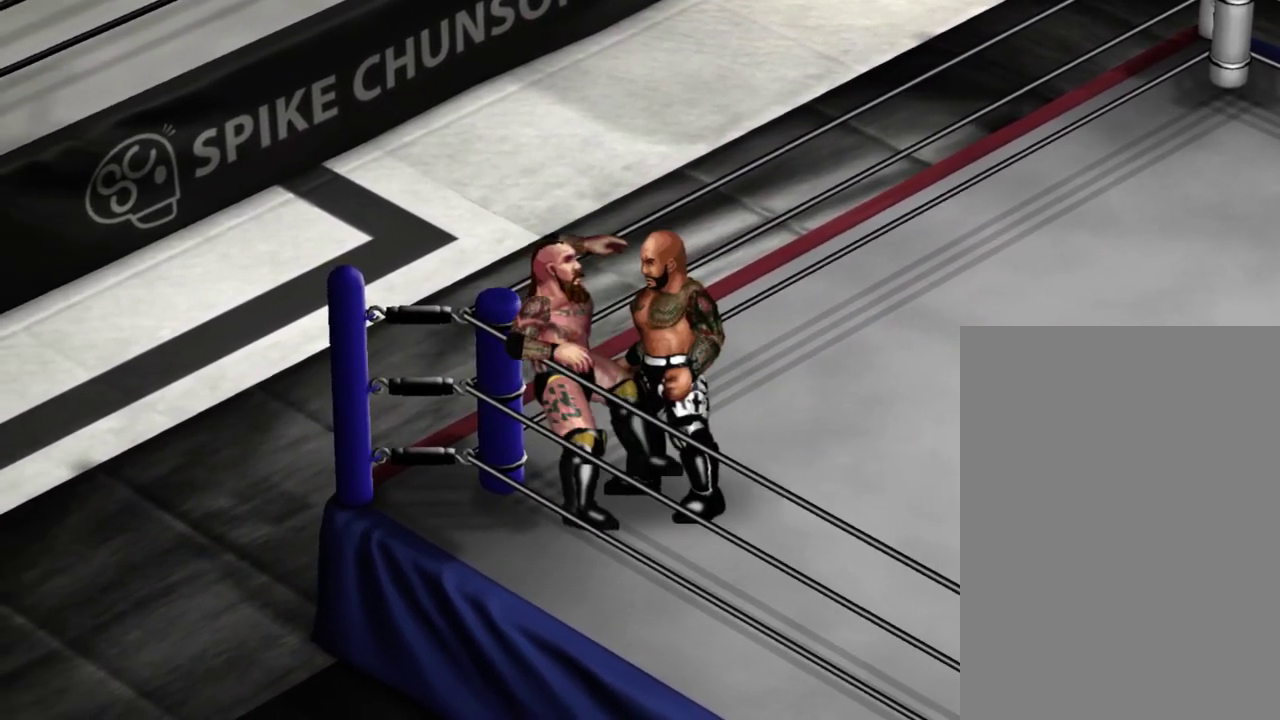
{"dt_ms": 500, "buttons": [], "events": []}
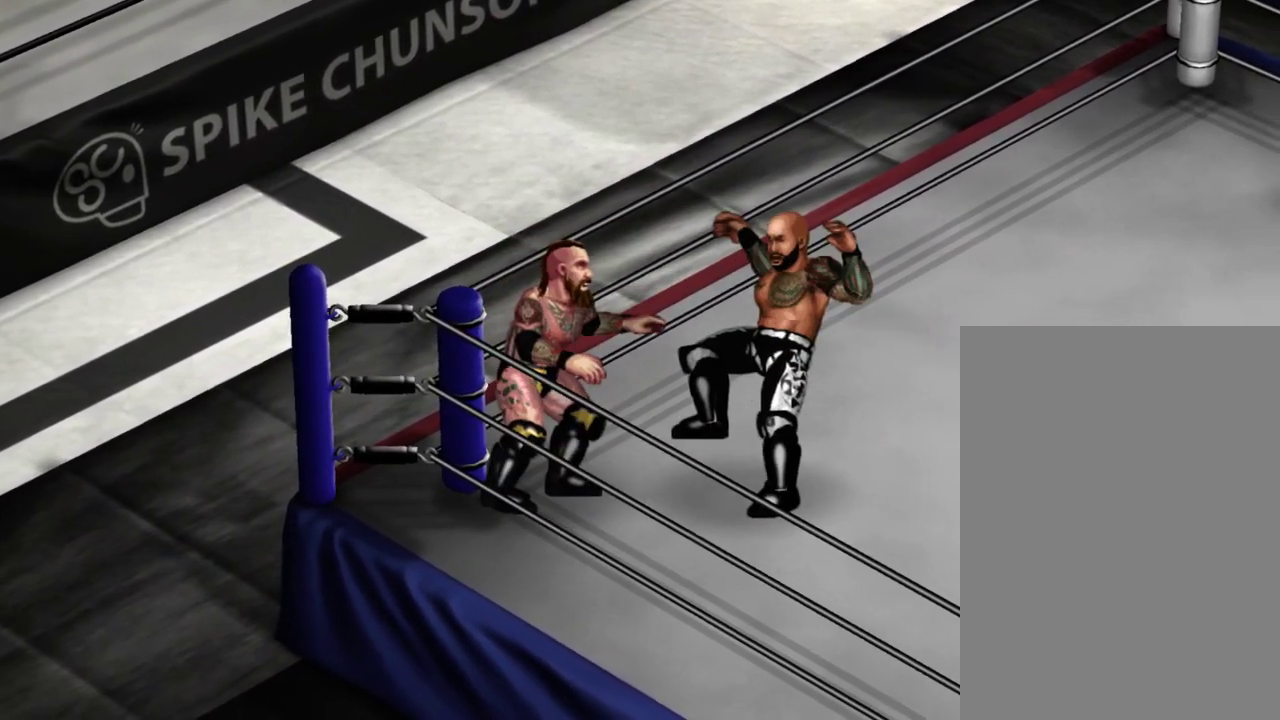
{"dt_ms": 400, "buttons": [], "events": [[150, "DPAD_UP", "down"], [200, "B", "down"], [317, "B", "up"], [350, "DPAD_UP", "up"]]}
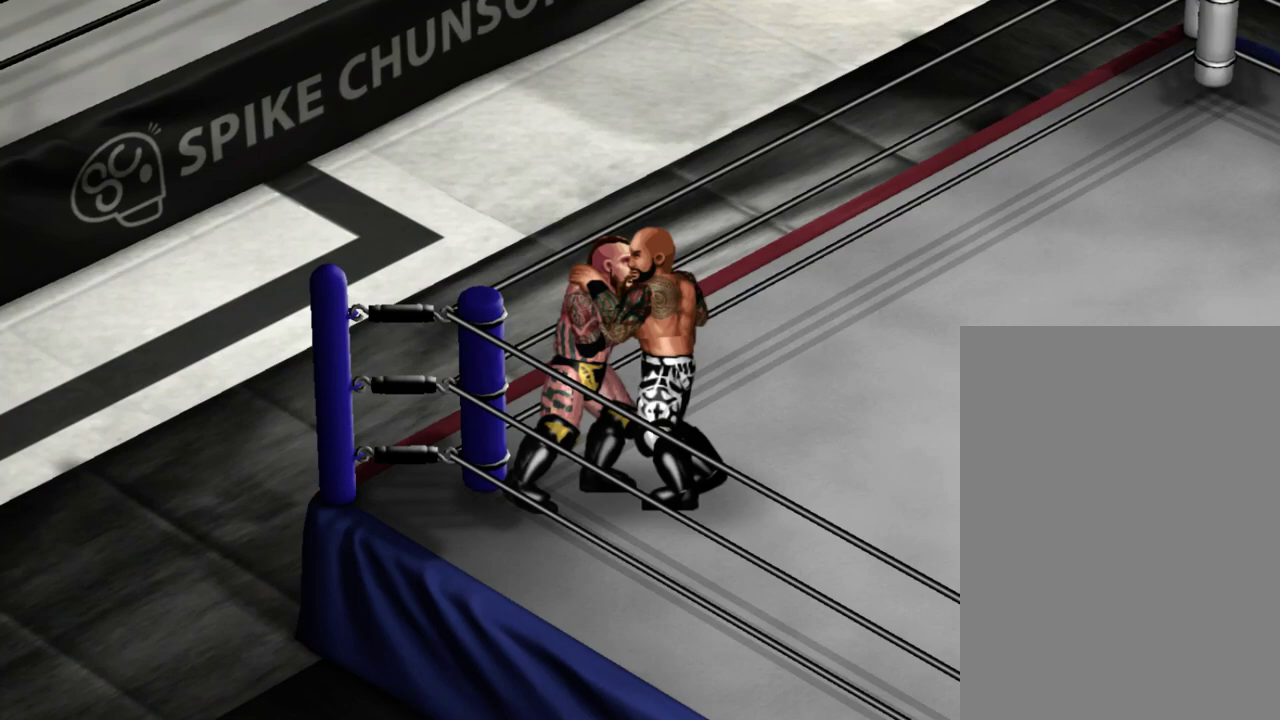
{"dt_ms": 300, "buttons": [], "events": []}
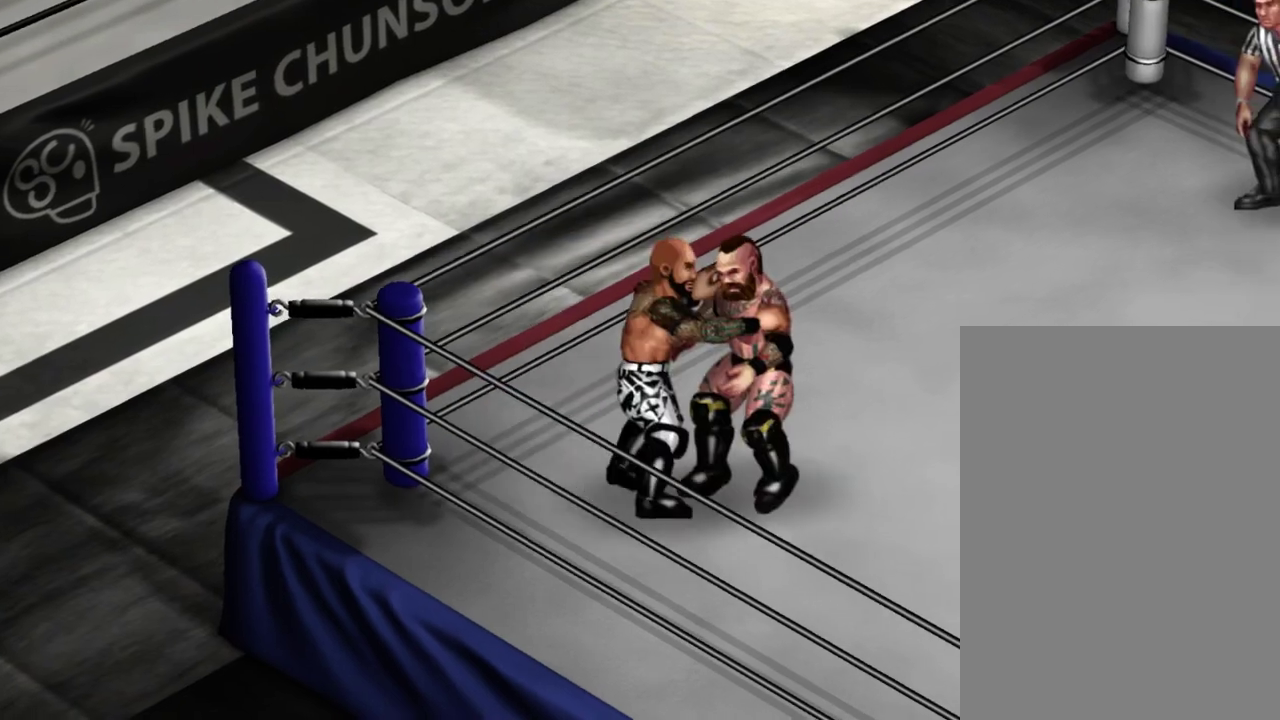
{"dt_ms": 400, "buttons": [], "events": []}
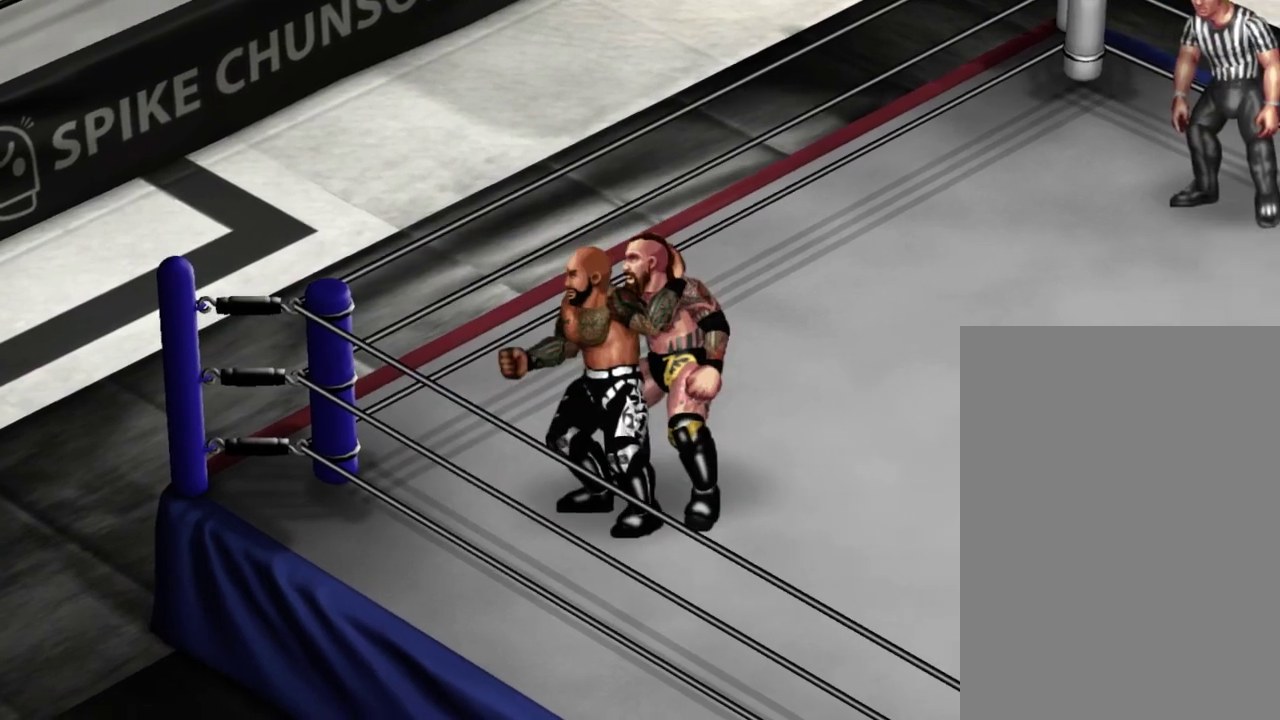
{"dt_ms": 500, "buttons": [], "events": []}
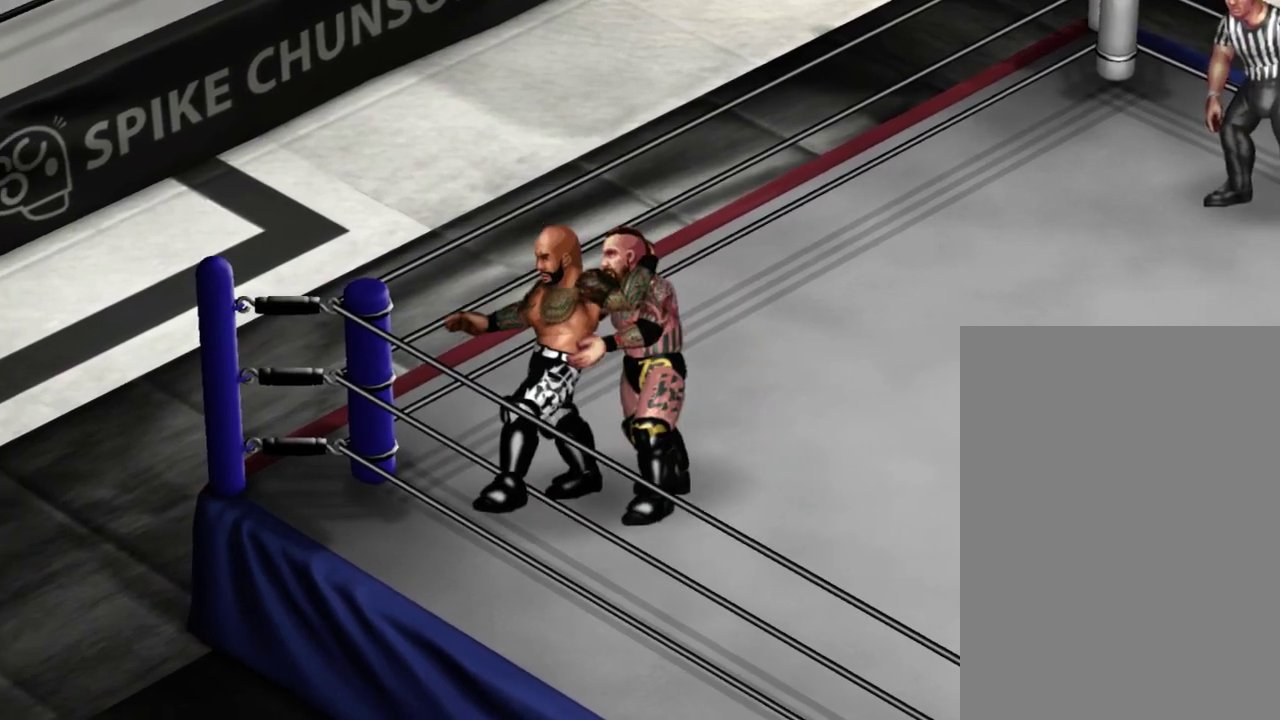
{"dt_ms": 300, "buttons": [], "events": []}
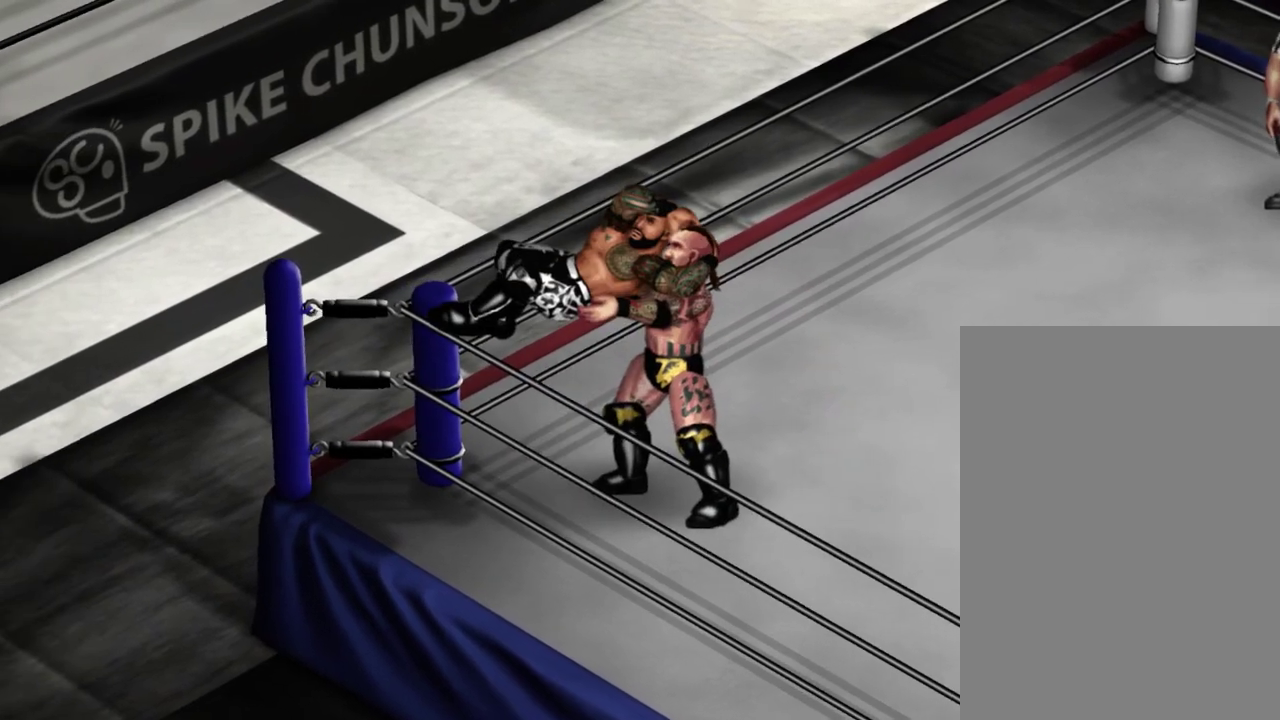
{"dt_ms": 400, "buttons": [], "events": []}
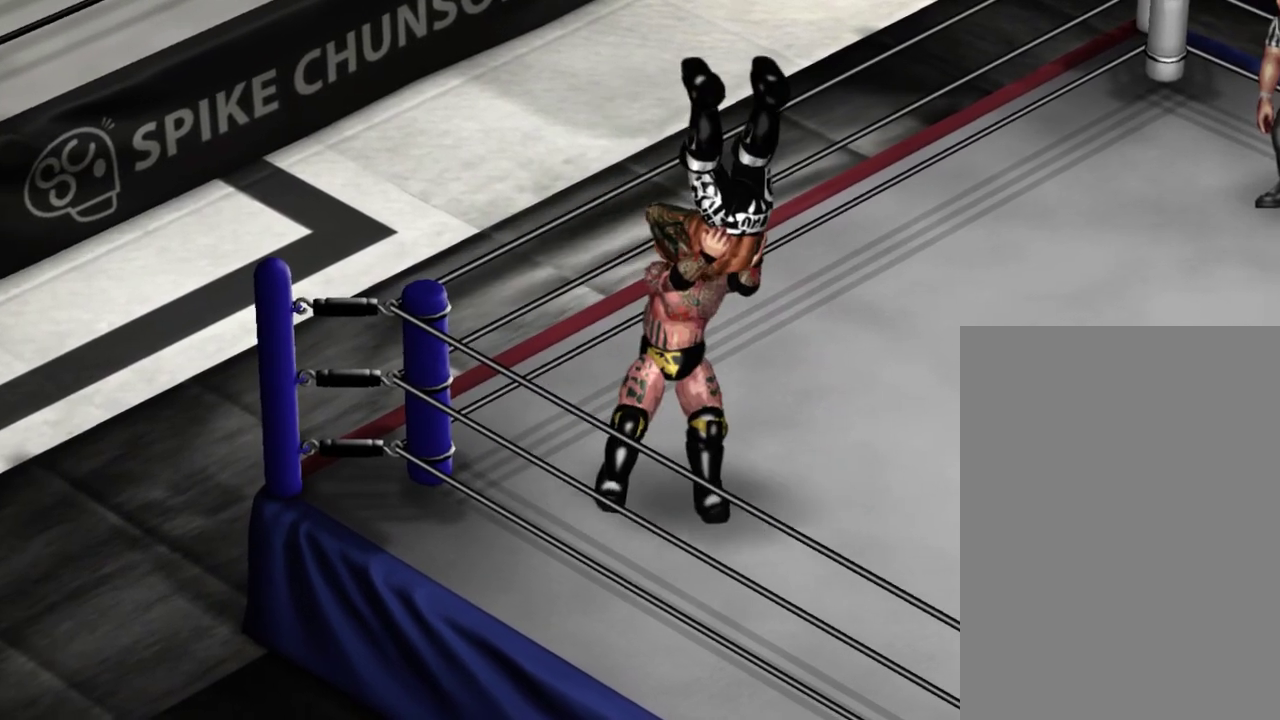
{"dt_ms": 300, "buttons": [], "events": []}
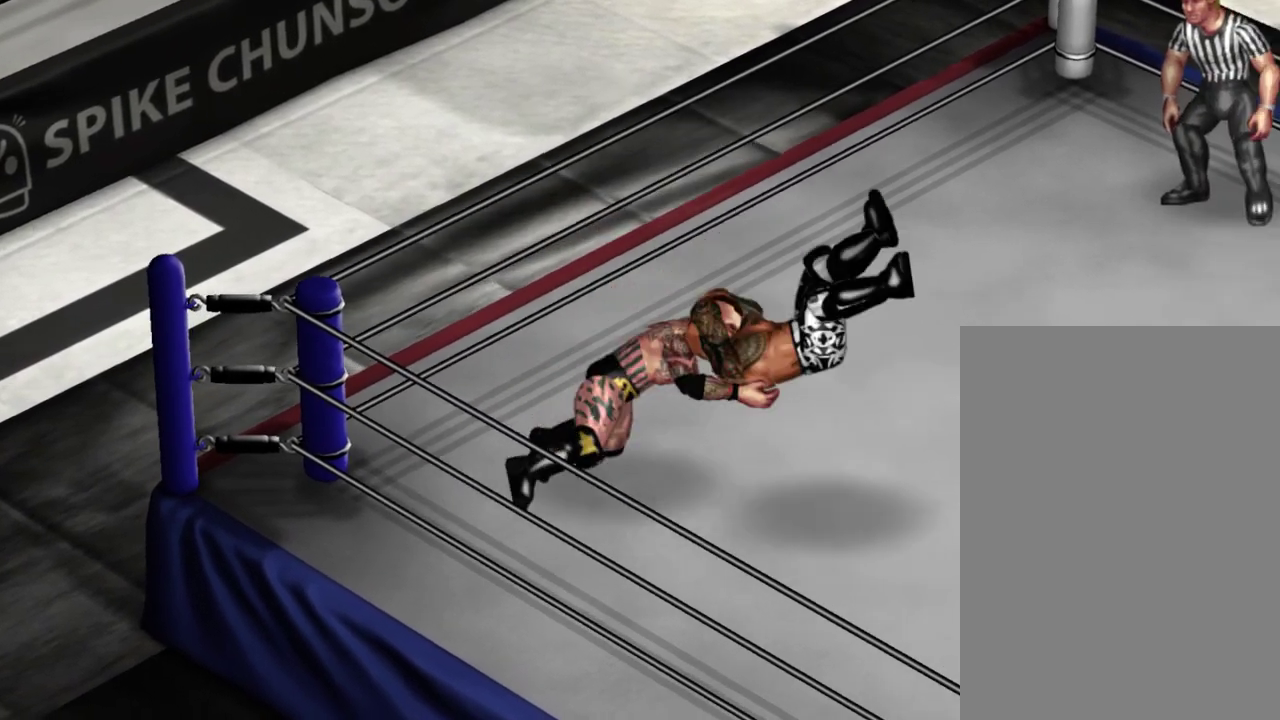
{"dt_ms": 400, "buttons": ["A", "DPAD_UP"], "events": [[317, "A", "down"], [400, "DPAD_UP", "down"]]}
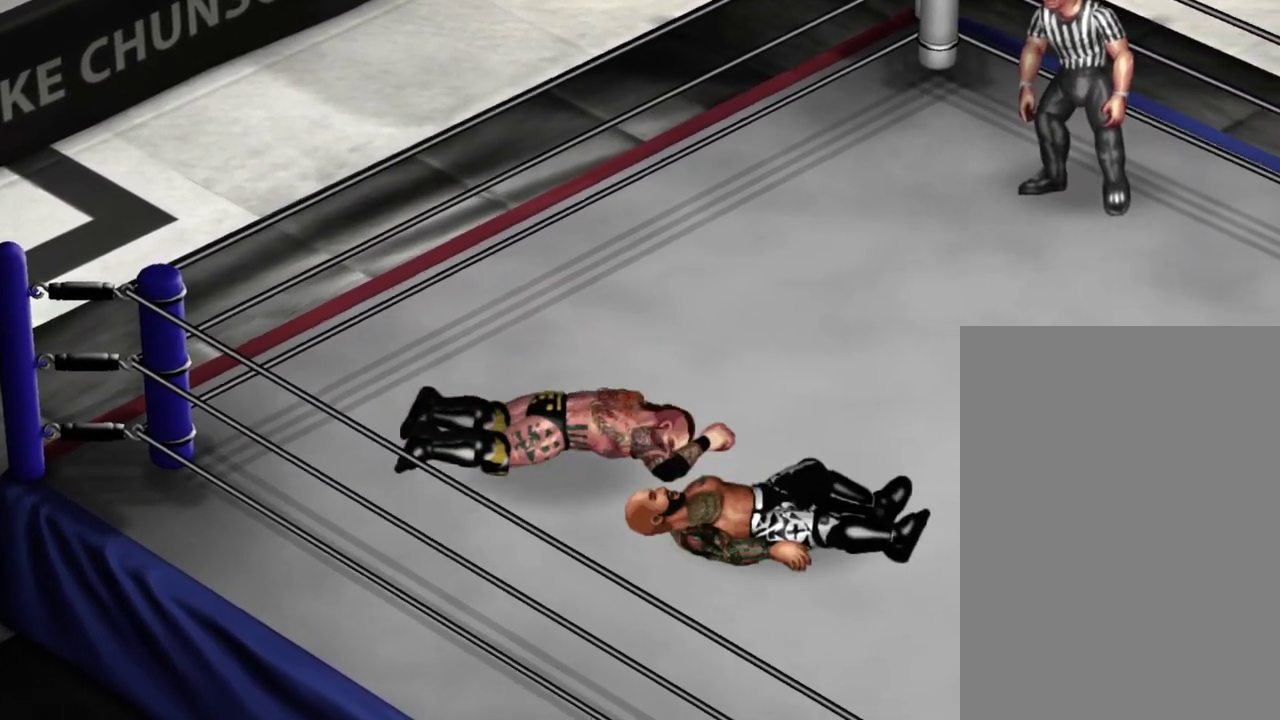
{"dt_ms": 400, "buttons": ["DPAD_UP"], "events": [[167, "DPAD_RIGHT", "down"], [167, "X", "down"], [200, "DPAD_UP", "up"], [300, "DPAD_UP", "down"], [317, "A", "up"], [317, "DPAD_RIGHT", "up"], [317, "X", "up"]]}
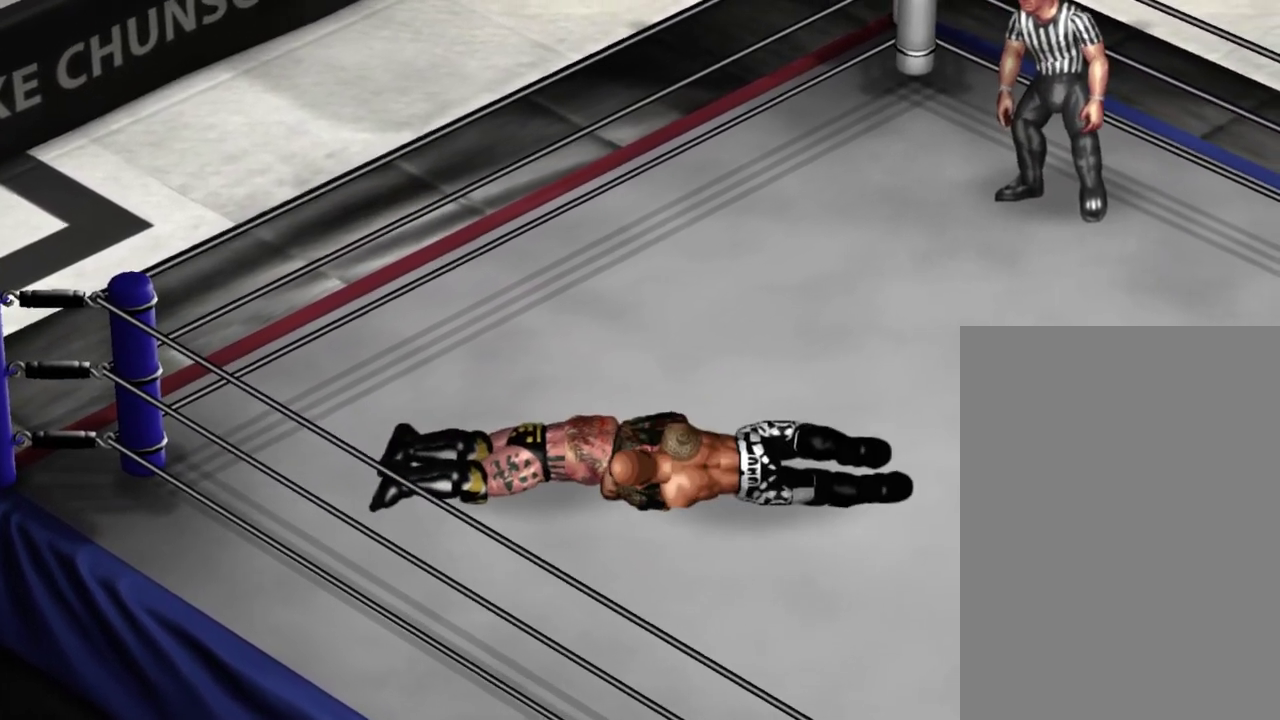
{"dt_ms": 600, "buttons": ["DPAD_LEFT"], "events": [[17, "DPAD_UP", "up"], [550, "DPAD_LEFT", "down"]]}
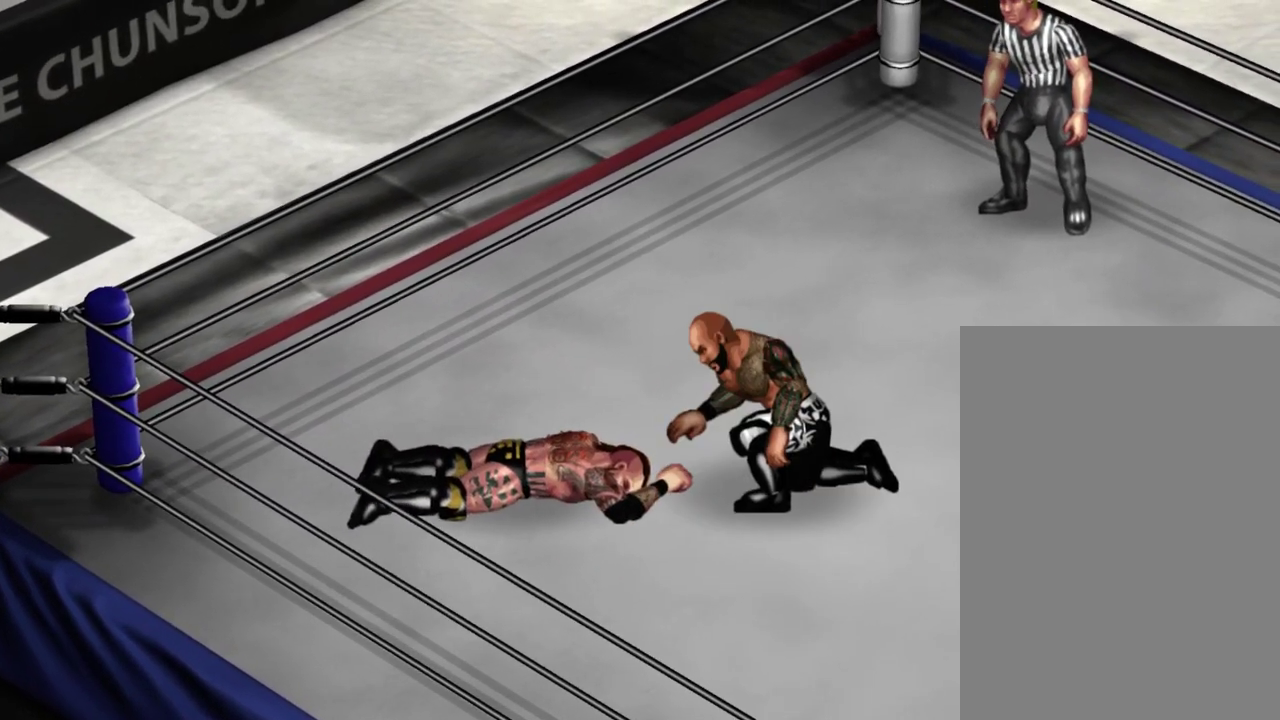
{"dt_ms": 600, "buttons": [], "events": [[350, "DPAD_LEFT", "up"]]}
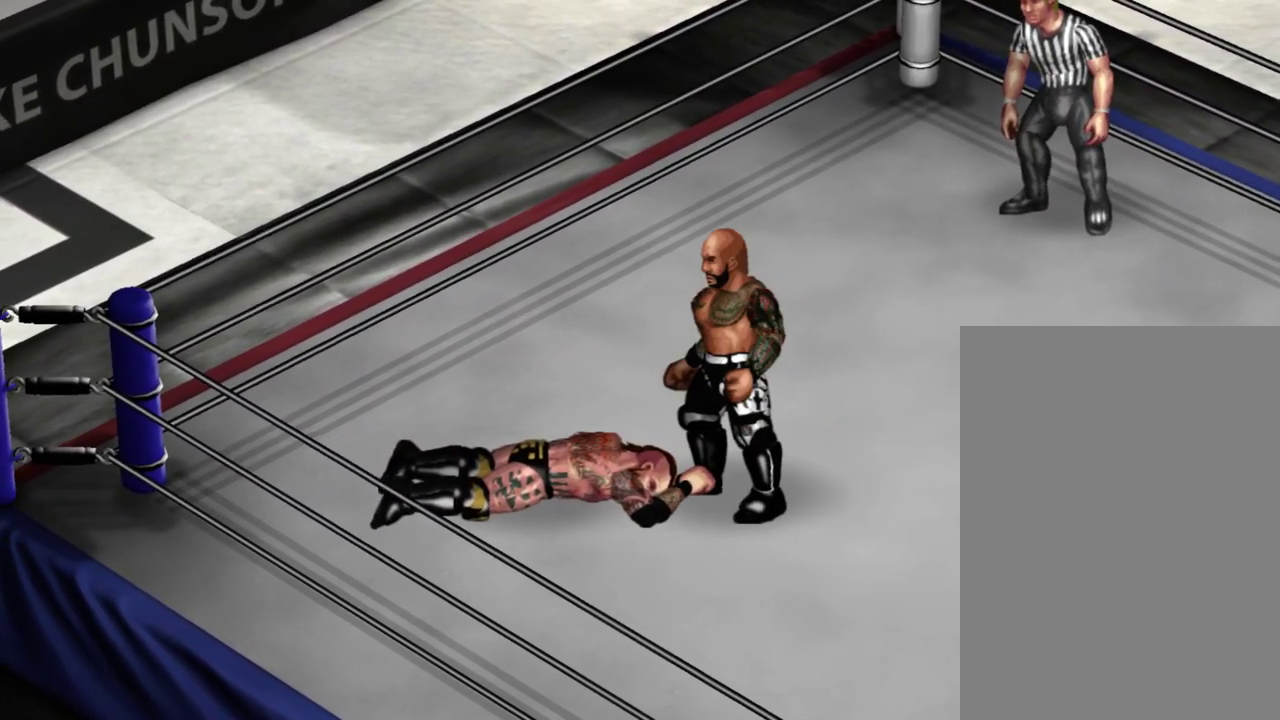
{"dt_ms": 300, "buttons": [], "events": []}
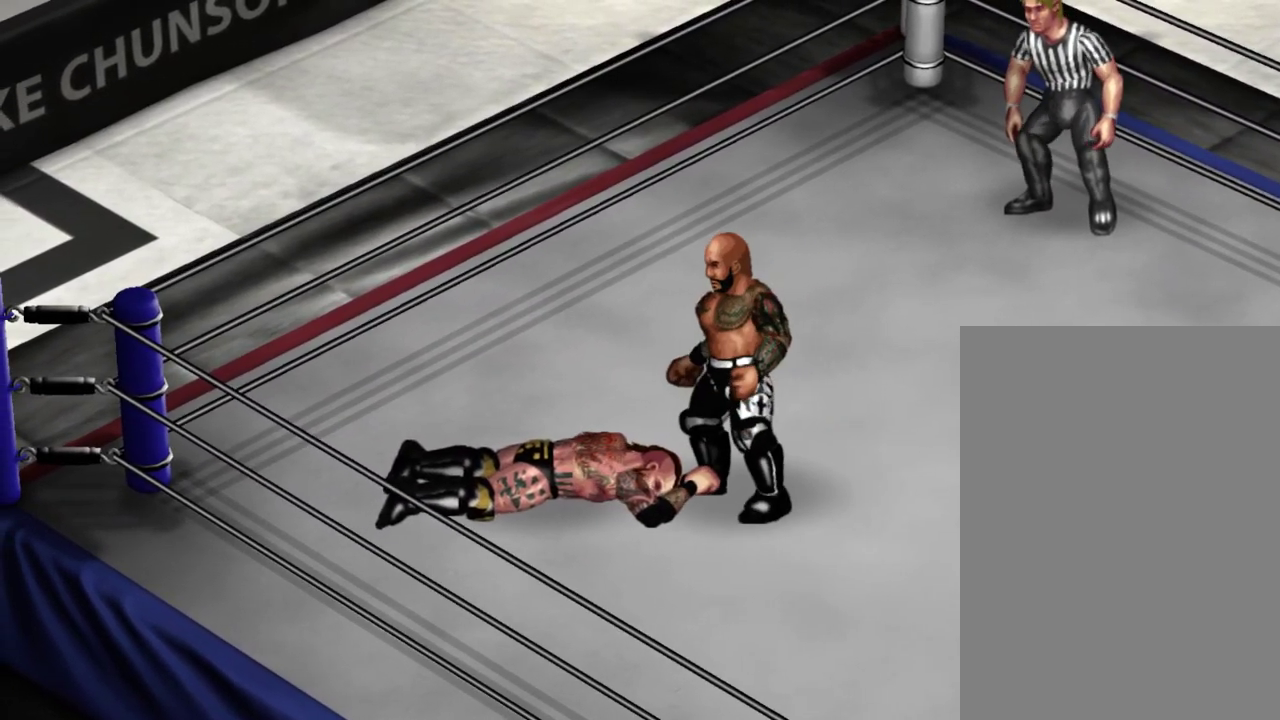
{"dt_ms": 500, "buttons": [], "events": []}
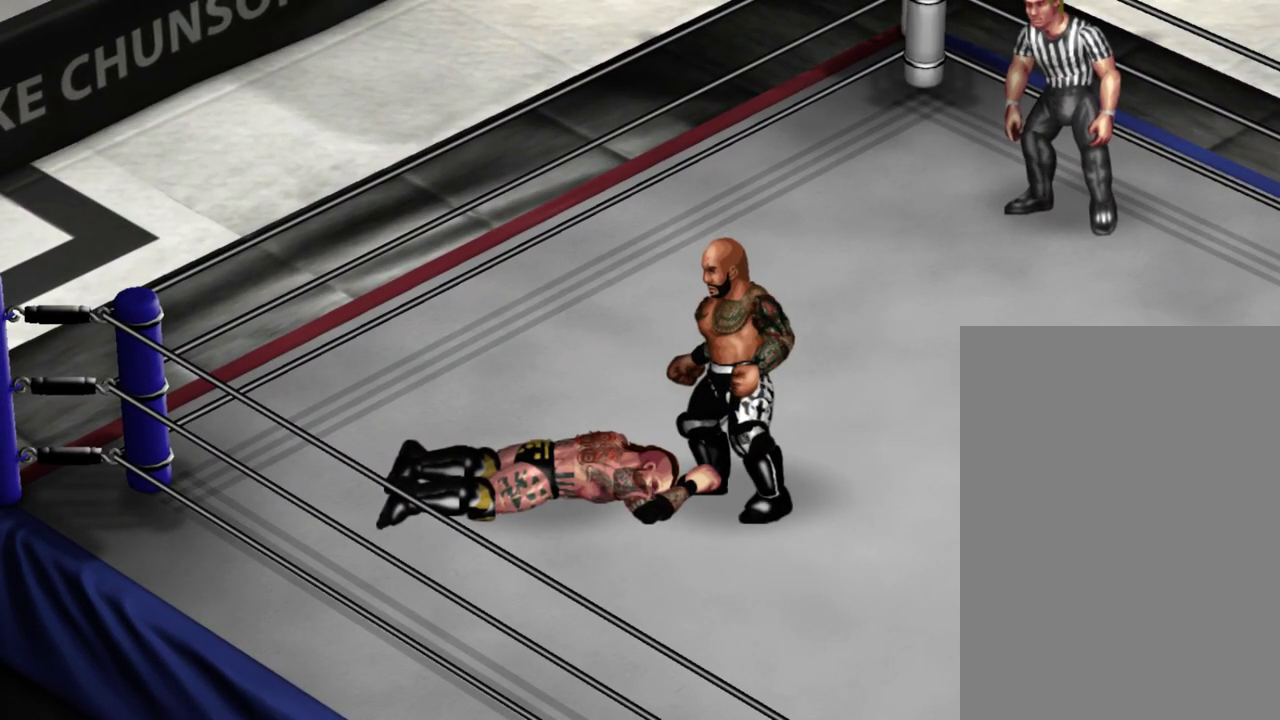
{"dt_ms": 400, "buttons": [], "events": []}
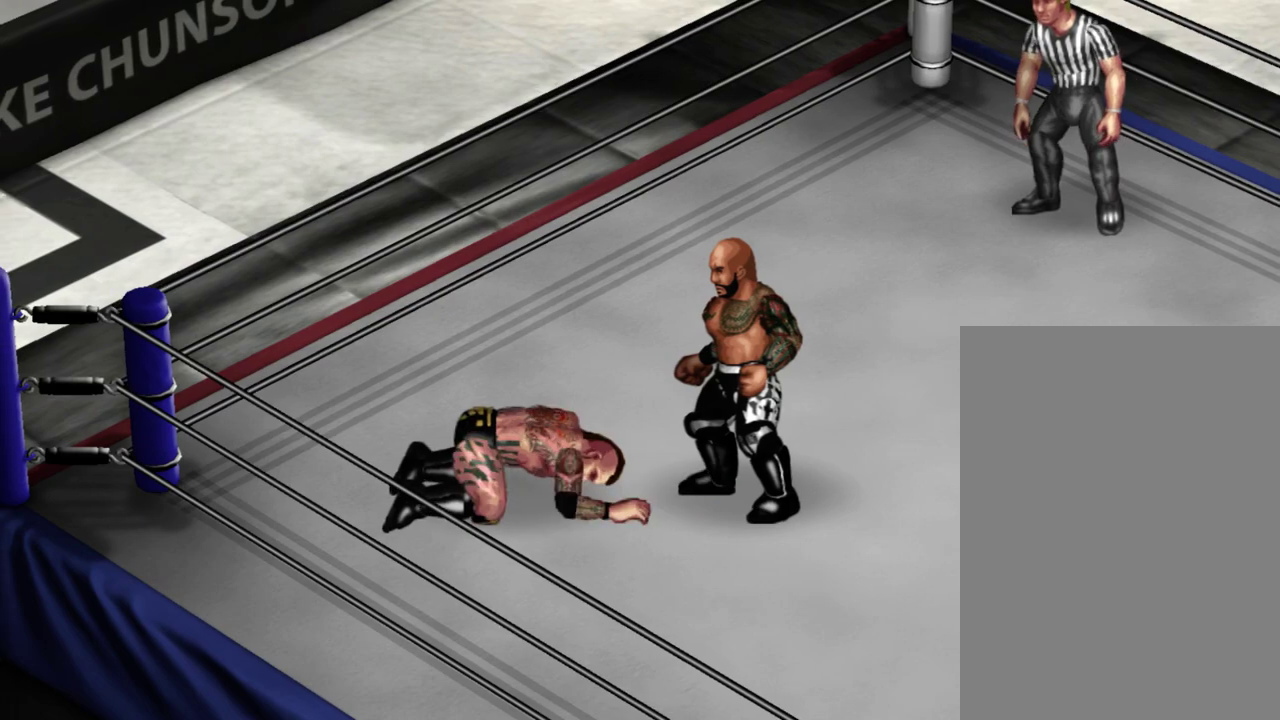
{"dt_ms": 600, "buttons": [], "events": []}
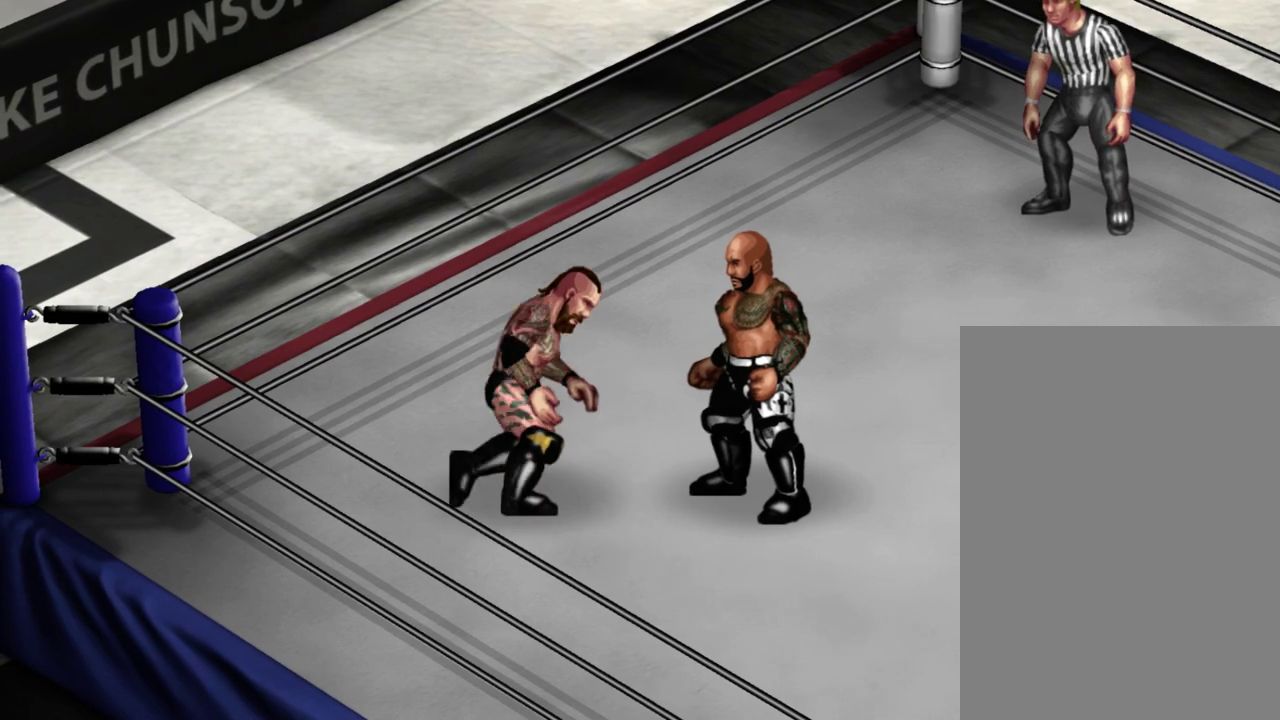
{"dt_ms": 700, "buttons": ["DPAD_DOWN", "DPAD_LEFT"], "events": [[17, "DPAD_UP", "down"], [33, "DPAD_LEFT", "down"], [450, "DPAD_UP", "up"], [650, "DPAD_DOWN", "down"]]}
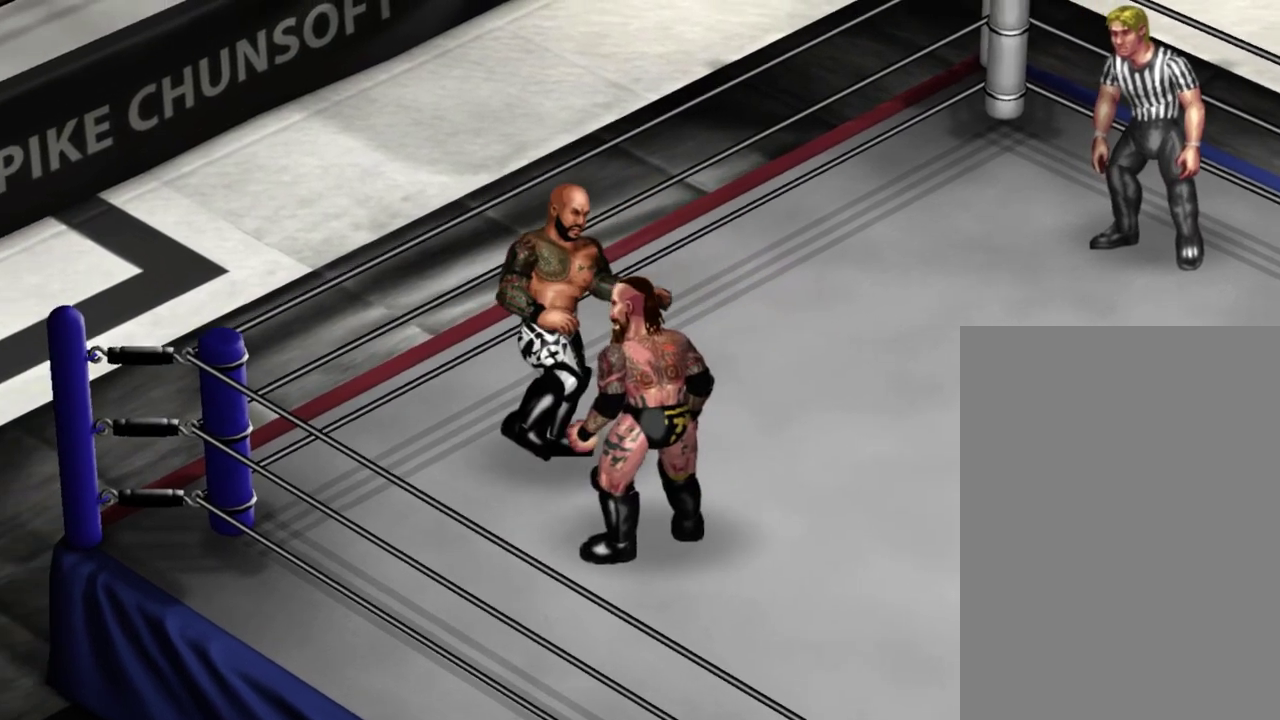
{"dt_ms": 500, "buttons": ["DPAD_RIGHT"], "events": [[183, "DPAD_LEFT", "up"], [283, "DPAD_RIGHT", "down"], [417, "DPAD_DOWN", "up"]]}
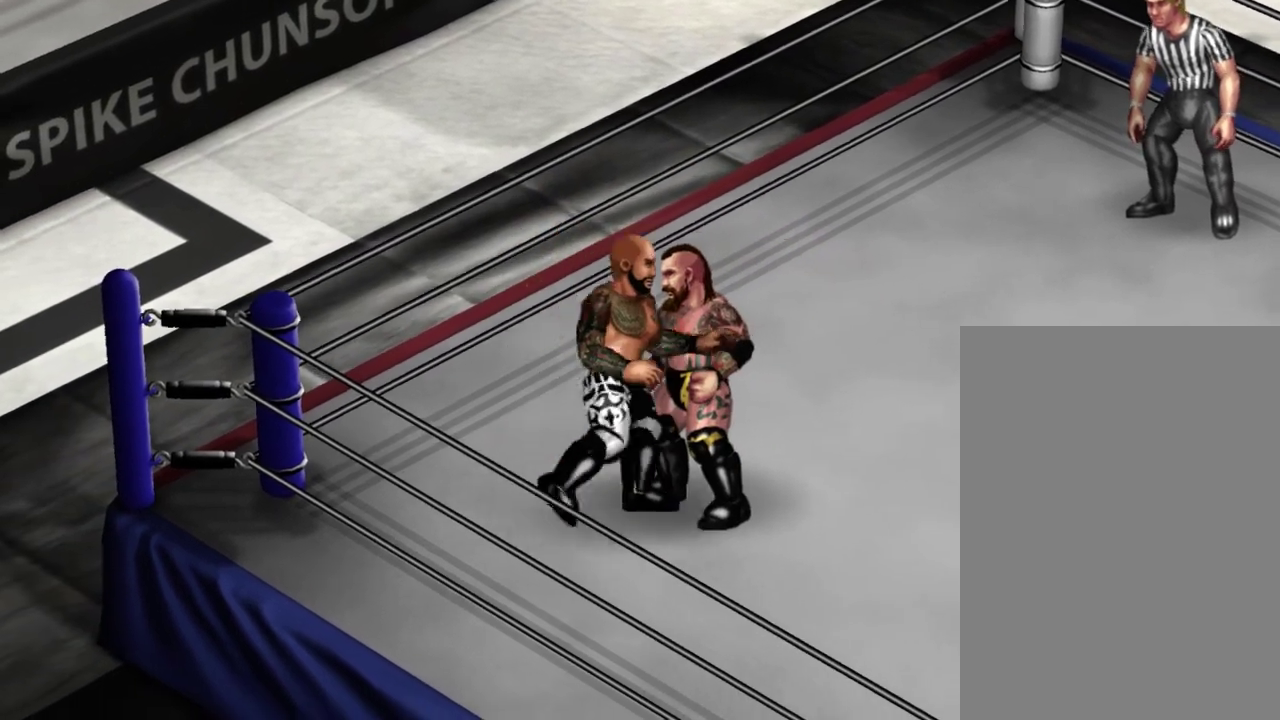
{"dt_ms": 300, "buttons": [], "events": [[200, "DPAD_RIGHT", "up"]]}
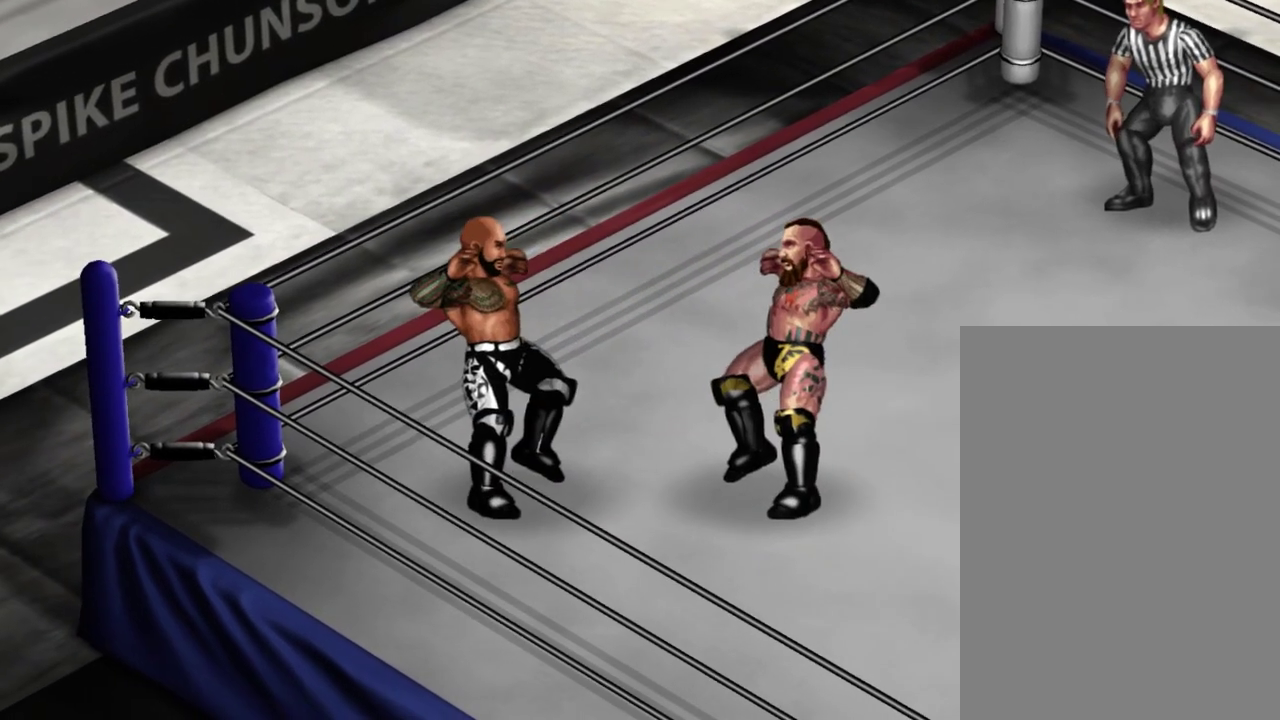
{"dt_ms": 400, "buttons": ["Y", "DPAD_RIGHT"], "events": [[200, "DPAD_RIGHT", "down"], [283, "Y", "down"]]}
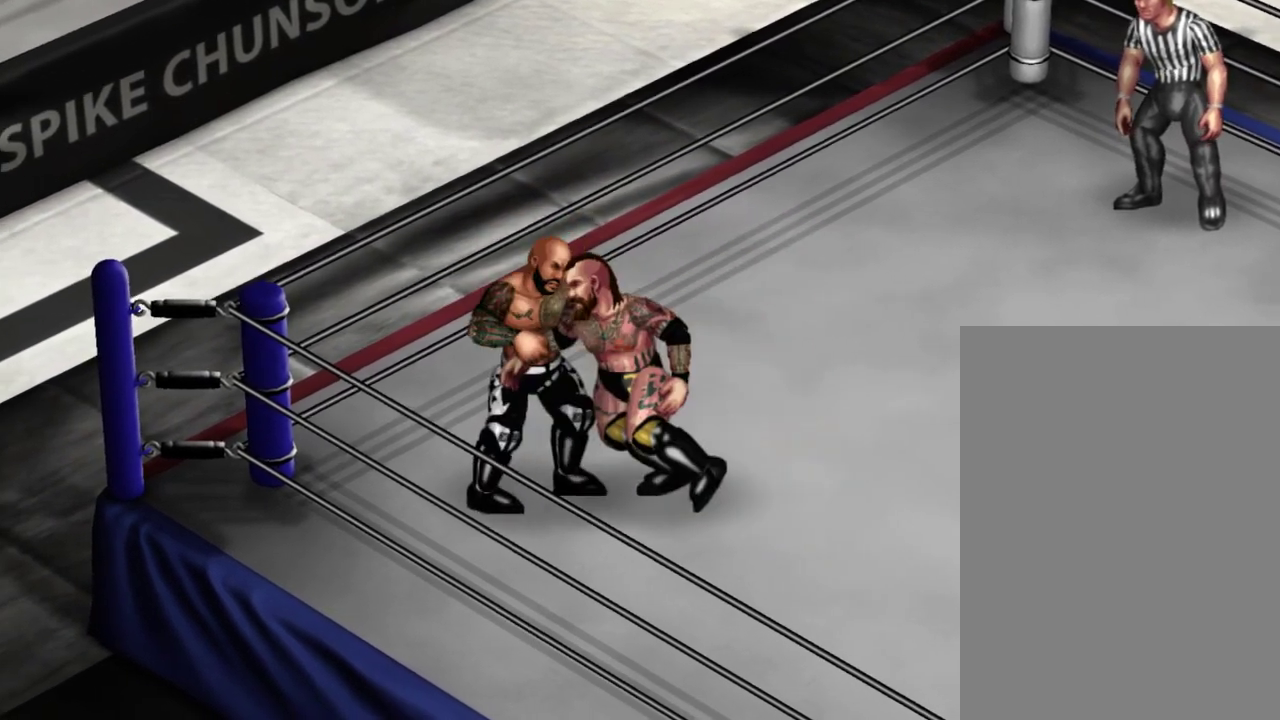
{"dt_ms": 300, "buttons": [], "events": [[17, "Y", "up"], [133, "DPAD_RIGHT", "up"]]}
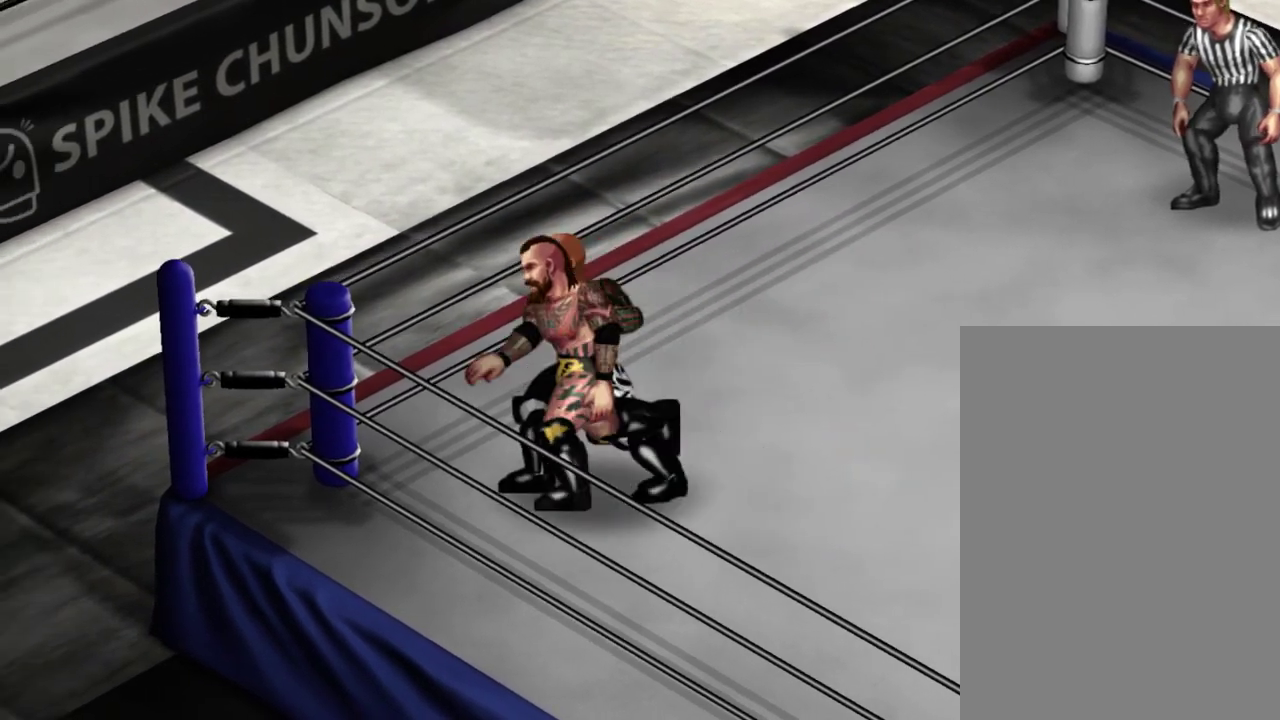
{"dt_ms": 300, "buttons": [], "events": []}
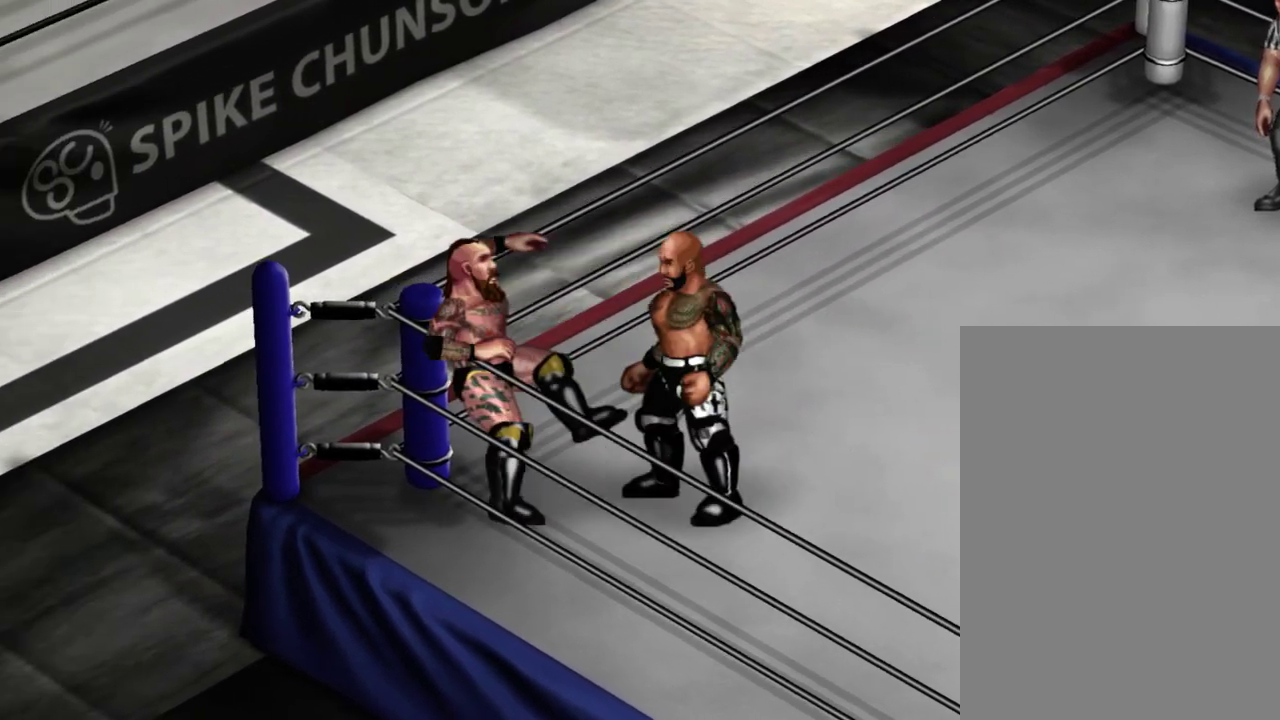
{"dt_ms": 400, "buttons": ["DPAD_LEFT"], "events": [[400, "DPAD_LEFT", "down"]]}
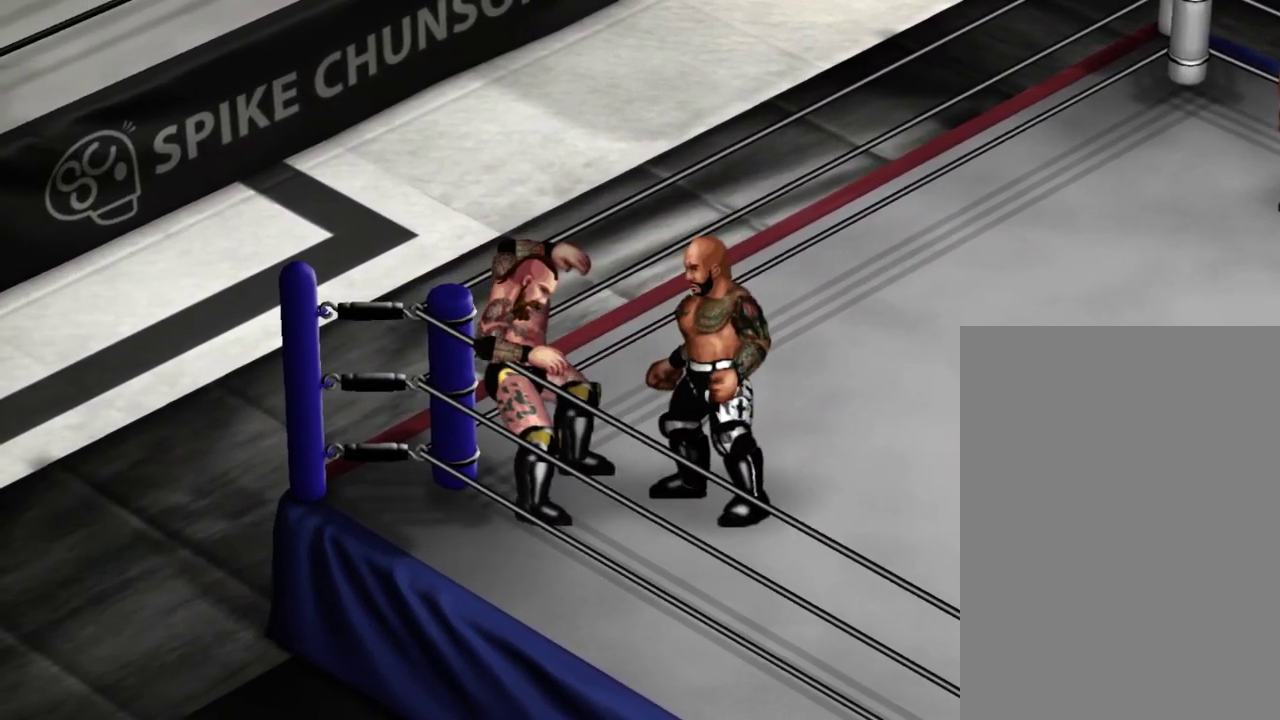
{"dt_ms": 300, "buttons": ["DPAD_LEFT"], "events": []}